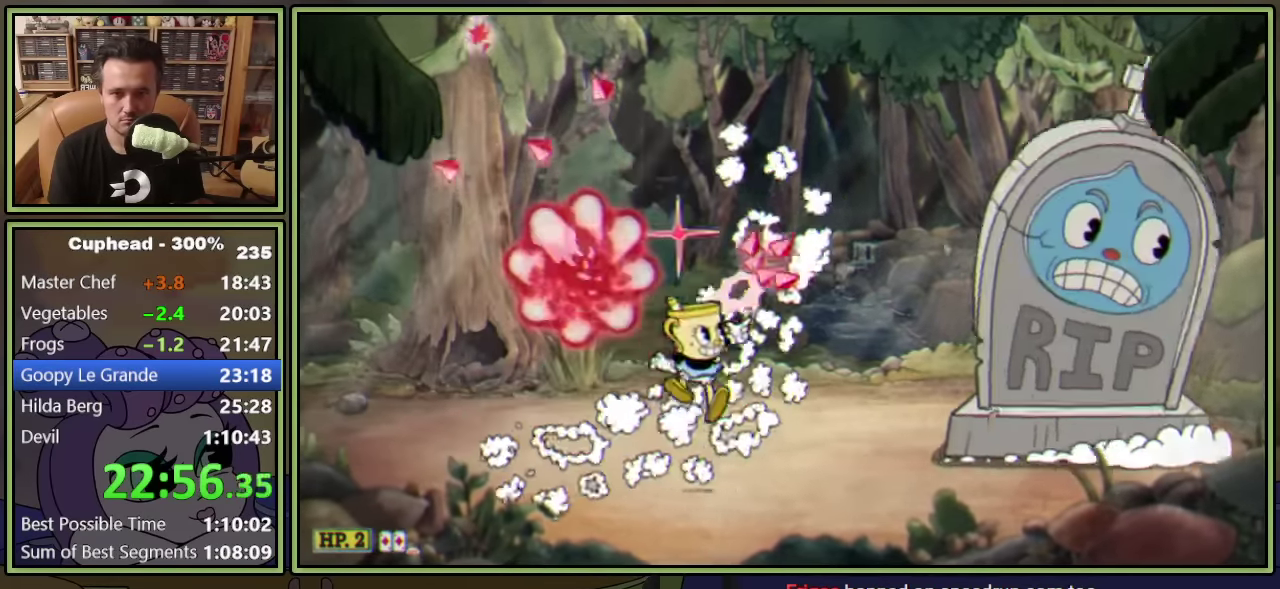
Gameplay with a controller (Xbox layout); each line is a JSON object with the inputs held at the frame after it. "events" lists button and stick changes between this image and that frame as [ms after this image, input, new state], when the widget could be followed in between. This document gives stick clicks only as held states, not as events. Not read: R3 right_stick.
{"buttons": ["A", "L1", "DPAD_UP", "DPAD_RIGHT"], "left_stick": "center", "events": [[184, "A", "down"]]}
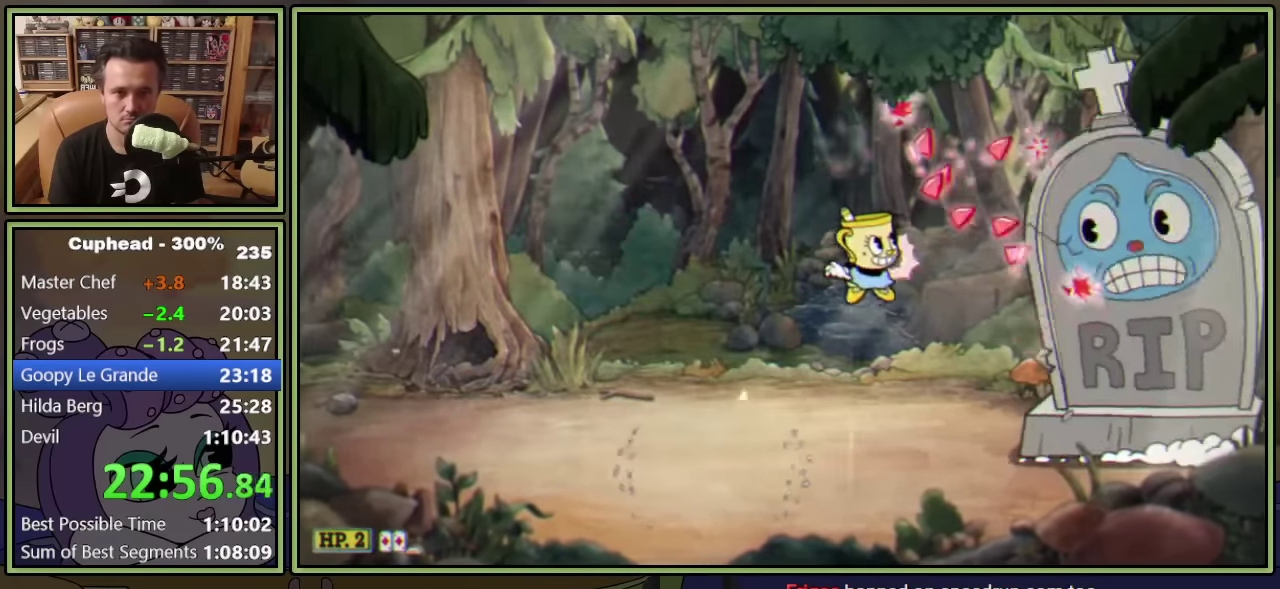
{"buttons": ["L1", "DPAD_UP", "DPAD_LEFT"], "left_stick": "center", "events": [[67, "A", "up"], [67, "L2", "down"], [217, "DPAD_RIGHT", "up"], [284, "L2", "up"], [434, "DPAD_LEFT", "down"]]}
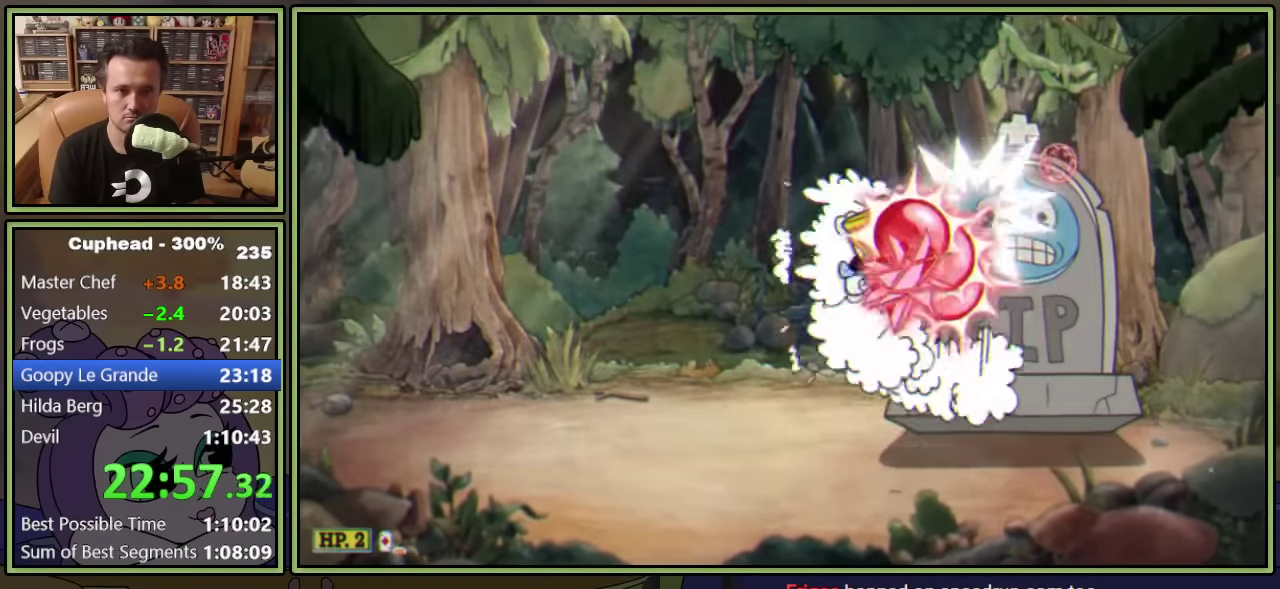
{"buttons": ["A", "L1", "DPAD_UP", "DPAD_LEFT"], "left_stick": "center", "events": [[484, "A", "down"]]}
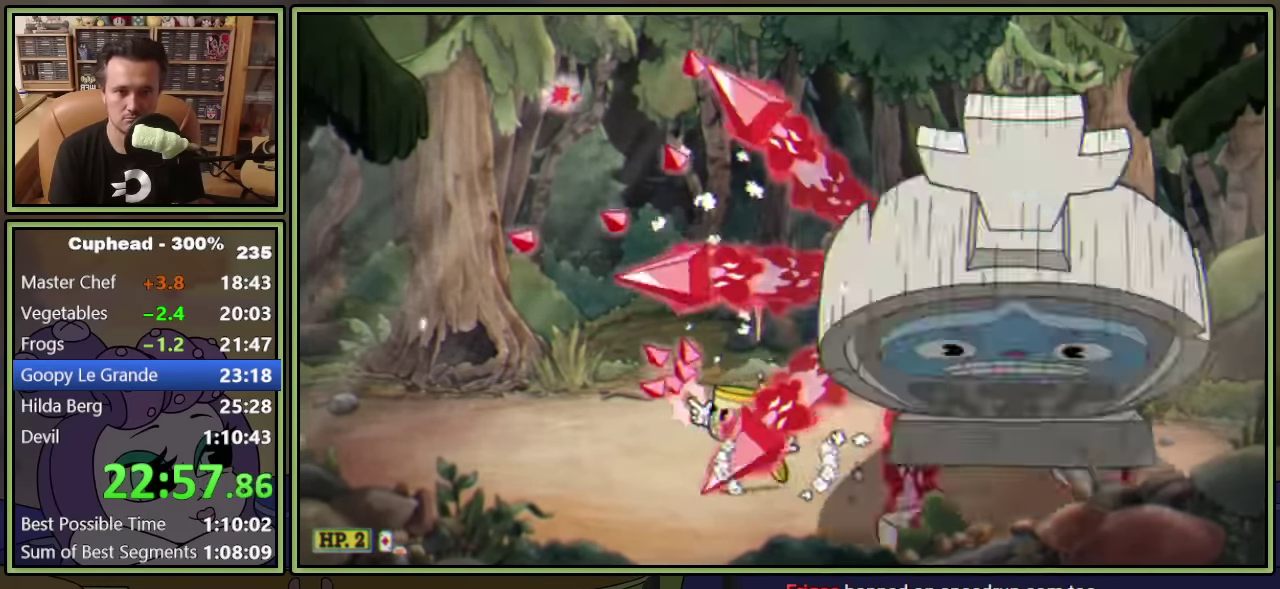
{"buttons": ["L1", "DPAD_UP", "DPAD_RIGHT"], "left_stick": "center", "events": [[150, "DPAD_LEFT", "up"], [184, "DPAD_RIGHT", "down"], [200, "DPAD_UP", "up"], [234, "A", "up"], [483, "DPAD_UP", "down"]]}
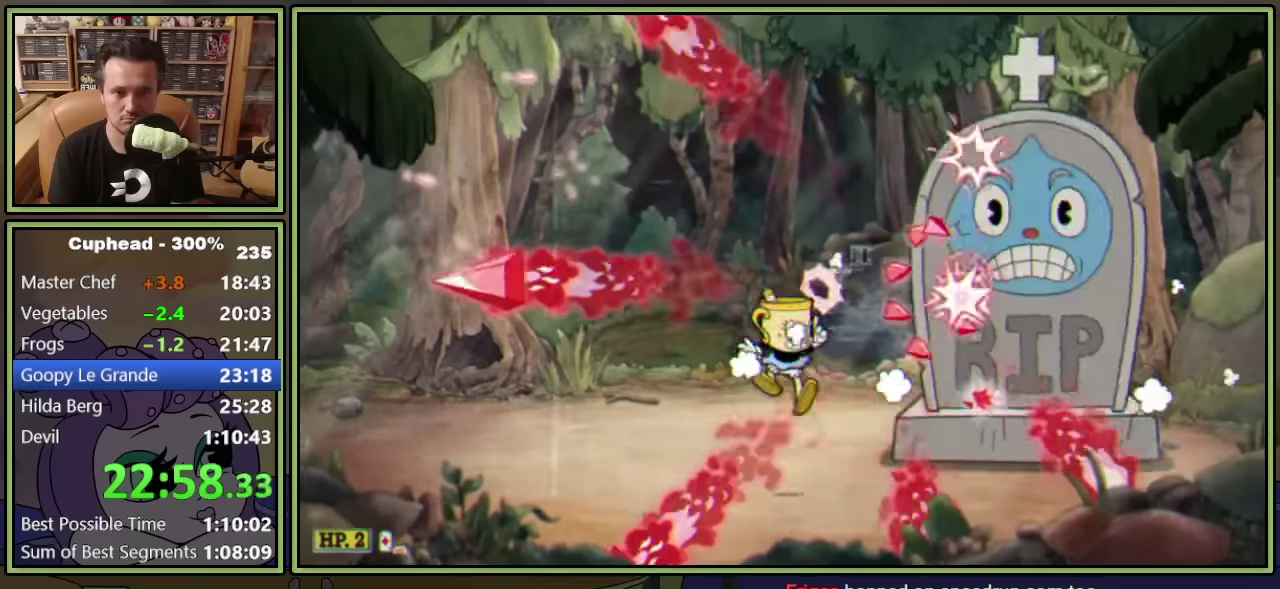
{"buttons": ["L1", "DPAD_UP", "DPAD_LEFT"], "left_stick": "center", "events": [[133, "A", "down"], [266, "DPAD_RIGHT", "up"], [300, "DPAD_LEFT", "down"], [400, "A", "up"]]}
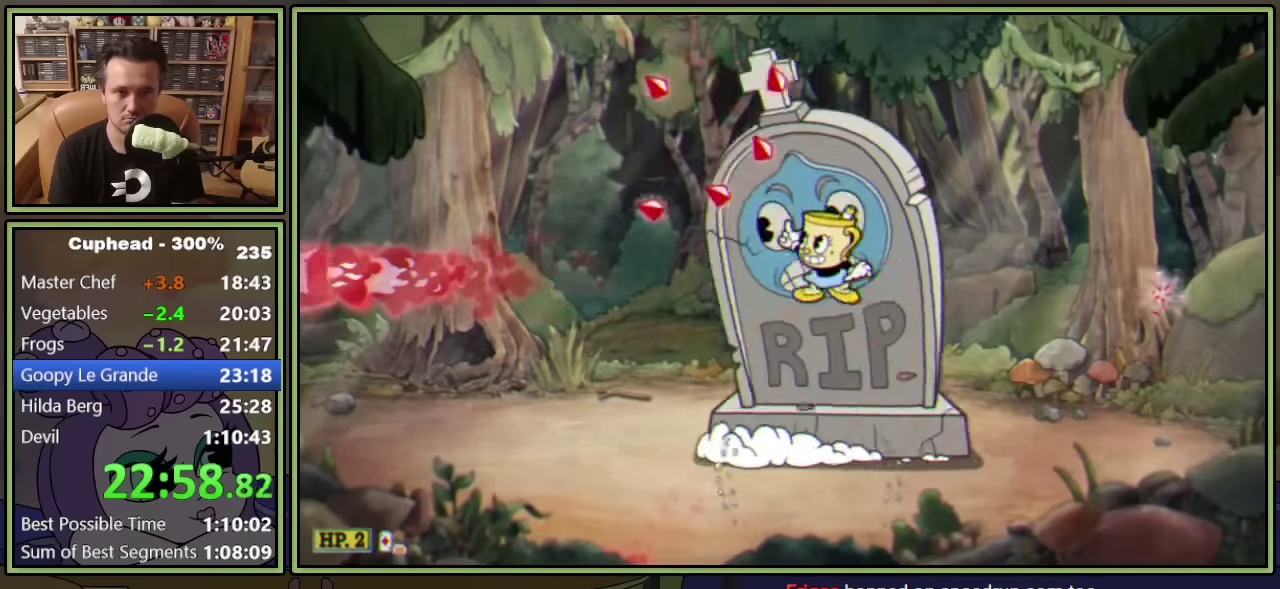
{"buttons": ["A", "L1", "DPAD_UP", "DPAD_LEFT"], "left_stick": "center", "events": [[416, "A", "down"]]}
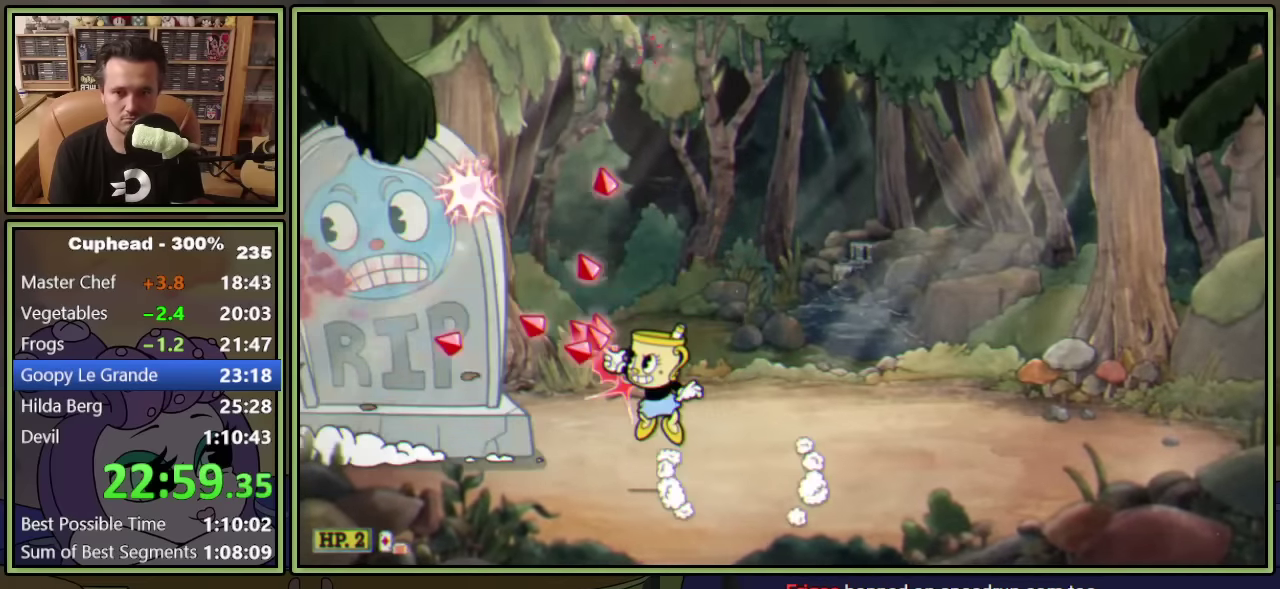
{"buttons": ["L1", "DPAD_UP", "DPAD_RIGHT"], "left_stick": "center", "events": [[233, "A", "up"], [283, "DPAD_LEFT", "up"], [283, "L2", "down"], [466, "L2", "up"], [500, "DPAD_RIGHT", "down"]]}
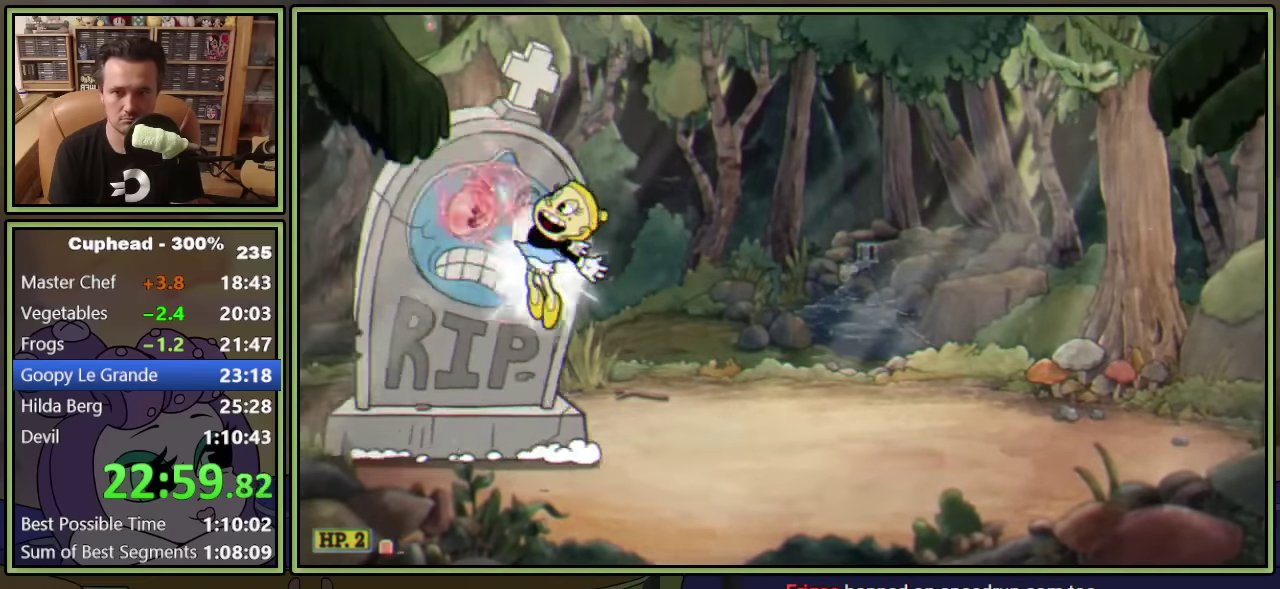
{"buttons": ["L1", "DPAD_UP", "DPAD_RIGHT"], "left_stick": "center", "events": []}
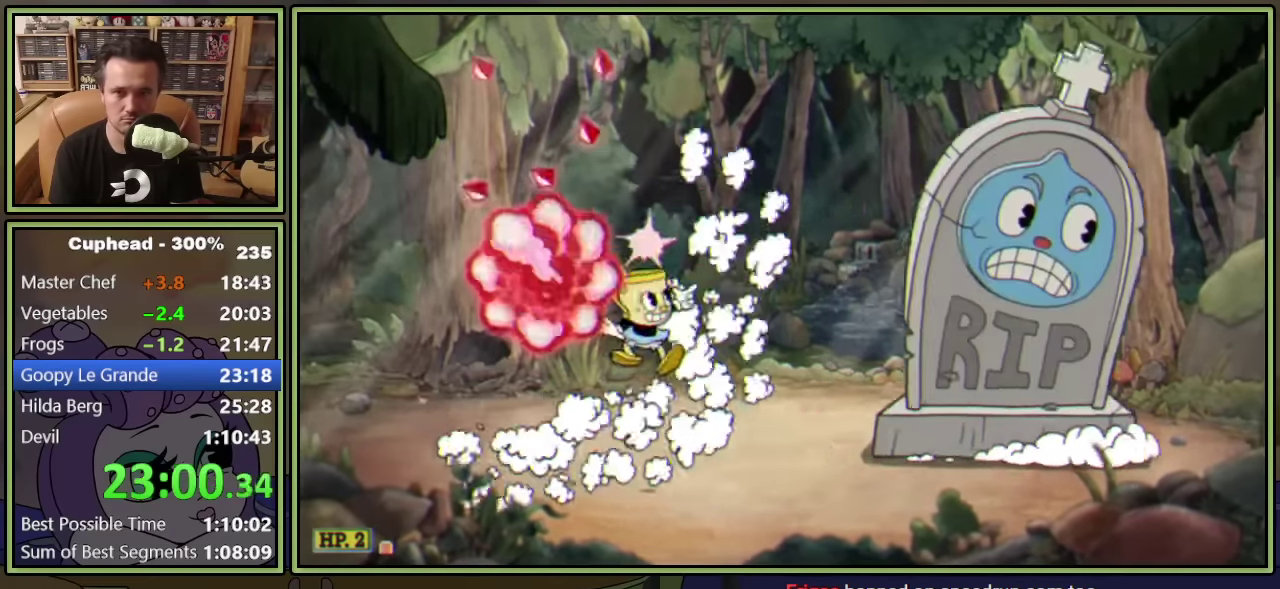
{"buttons": ["A", "L1", "DPAD_RIGHT"], "left_stick": "center", "events": [[133, "DPAD_UP", "up"], [233, "A", "down"]]}
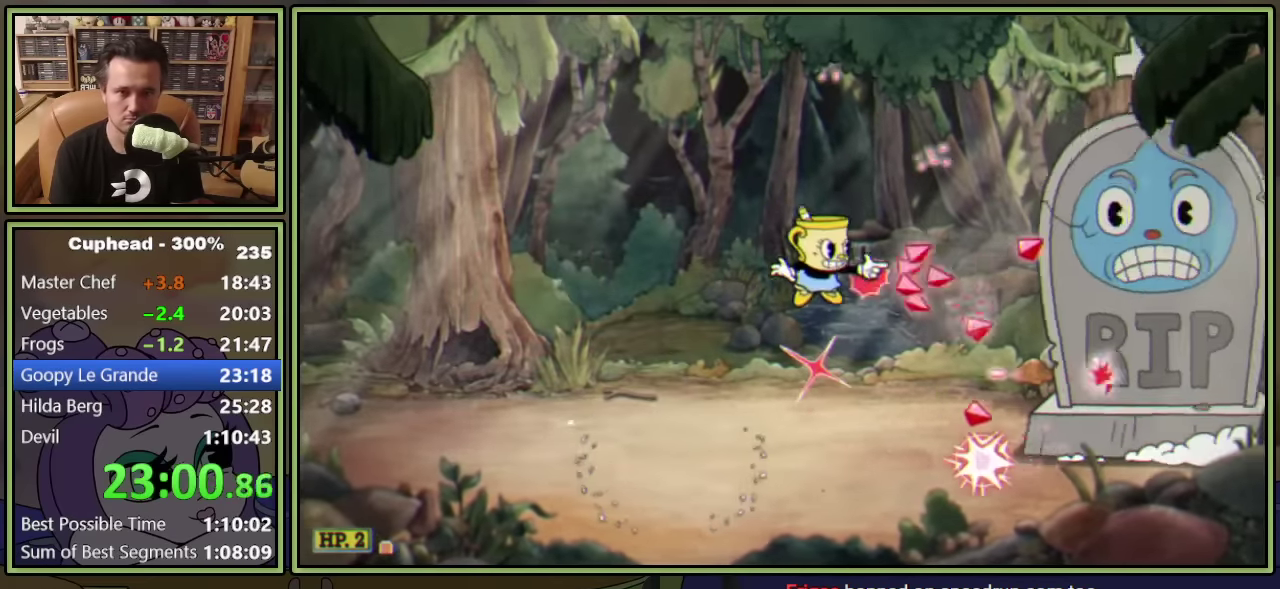
{"buttons": ["A", "L1", "DPAD_UP", "DPAD_LEFT"], "left_stick": "center", "events": [[100, "A", "up"], [133, "DPAD_UP", "down"], [283, "DPAD_RIGHT", "up"], [350, "A", "down"], [416, "DPAD_LEFT", "down"]]}
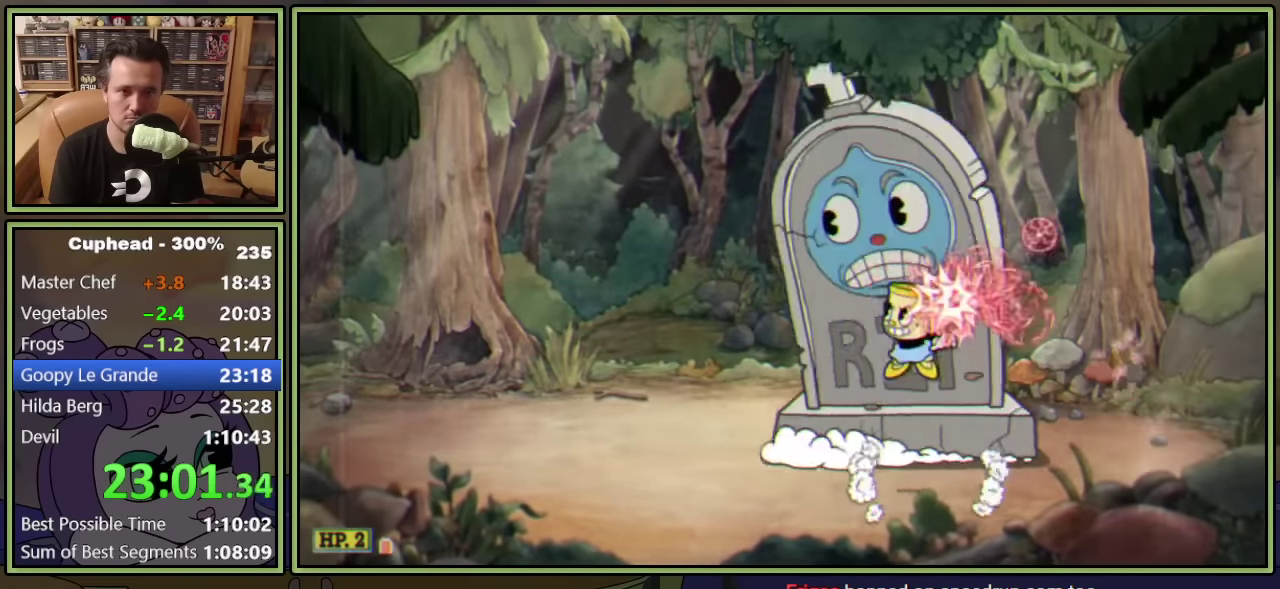
{"buttons": ["L1", "DPAD_UP", "DPAD_LEFT"], "left_stick": "center", "events": [[66, "A", "up"]]}
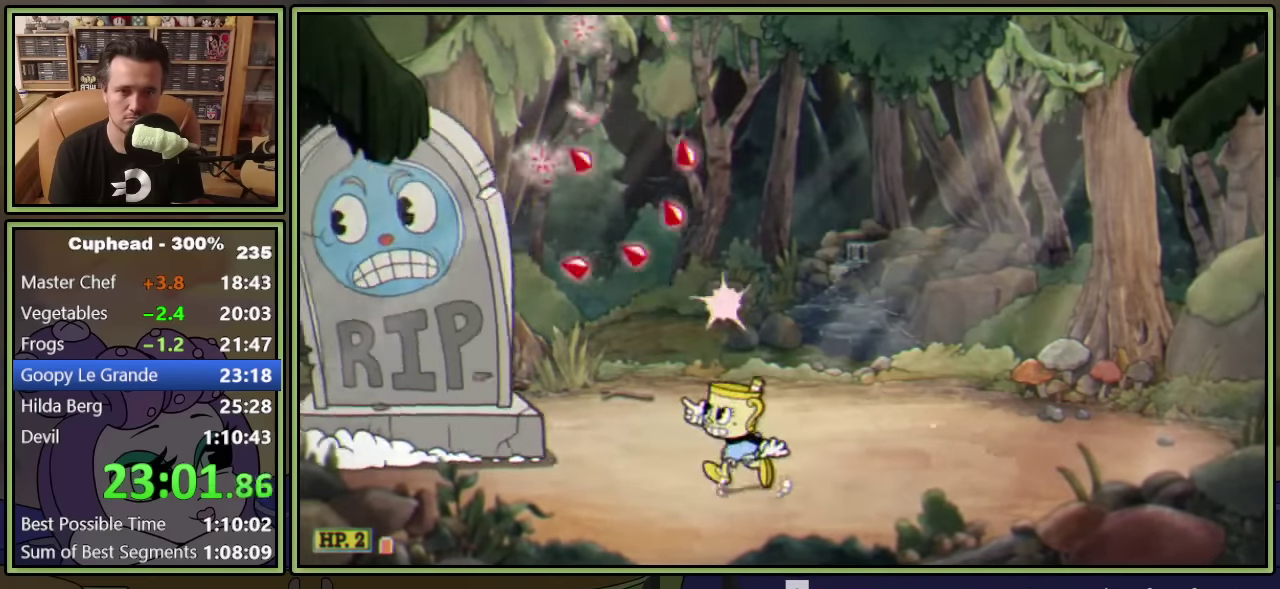
{"buttons": ["L1", "DPAD_UP"], "left_stick": "center", "events": [[33, "A", "down"], [166, "A", "up"], [200, "DPAD_UP", "up"], [300, "DPAD_UP", "down"], [400, "DPAD_LEFT", "up"]]}
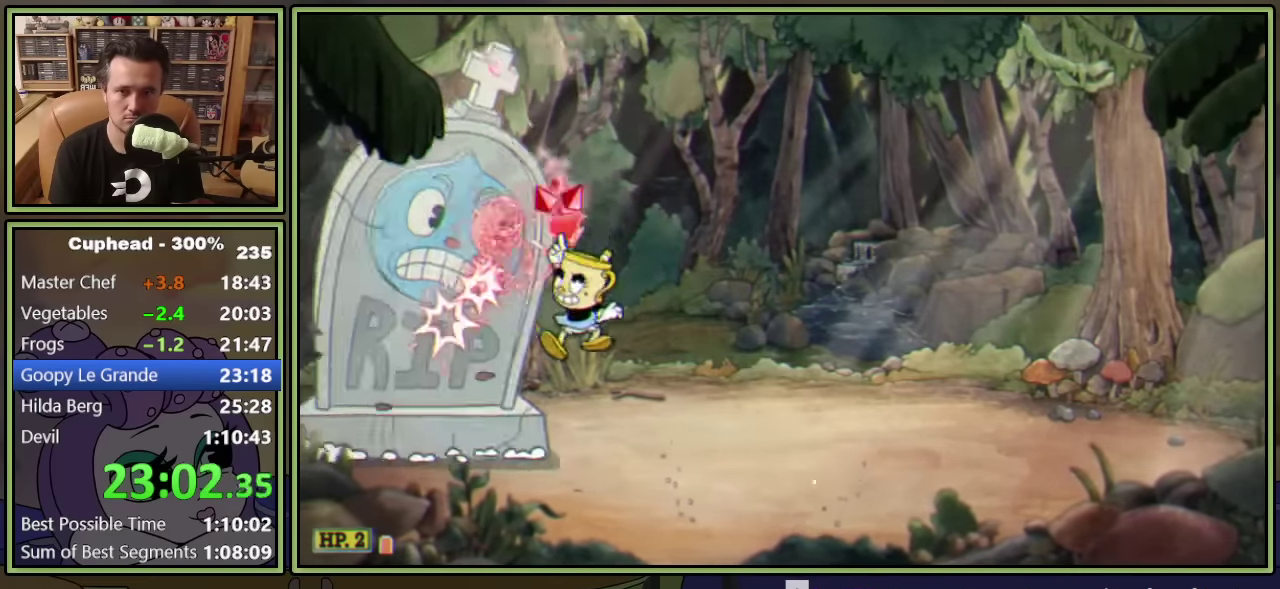
{"buttons": ["L1", "DPAD_UP", "DPAD_LEFT"], "left_stick": "center", "events": [[166, "A", "down"], [200, "DPAD_RIGHT", "down"], [300, "A", "up"], [366, "DPAD_RIGHT", "up"], [433, "DPAD_LEFT", "down"]]}
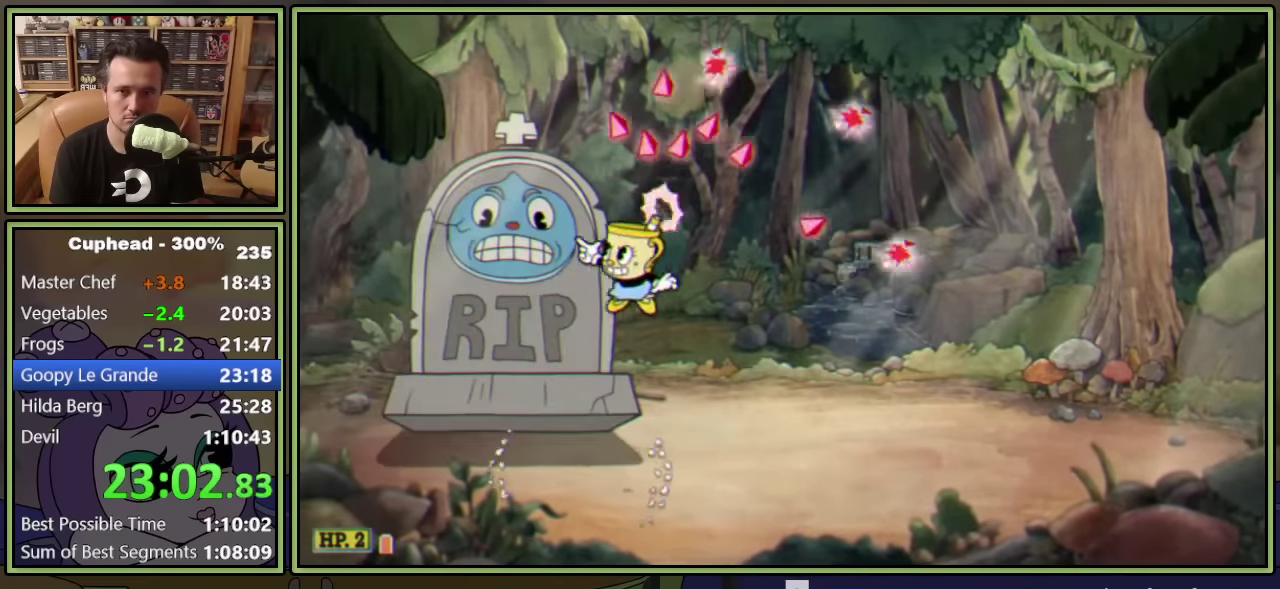
{"buttons": ["L1", "DPAD_UP"], "left_stick": "center", "events": [[266, "DPAD_LEFT", "up"]]}
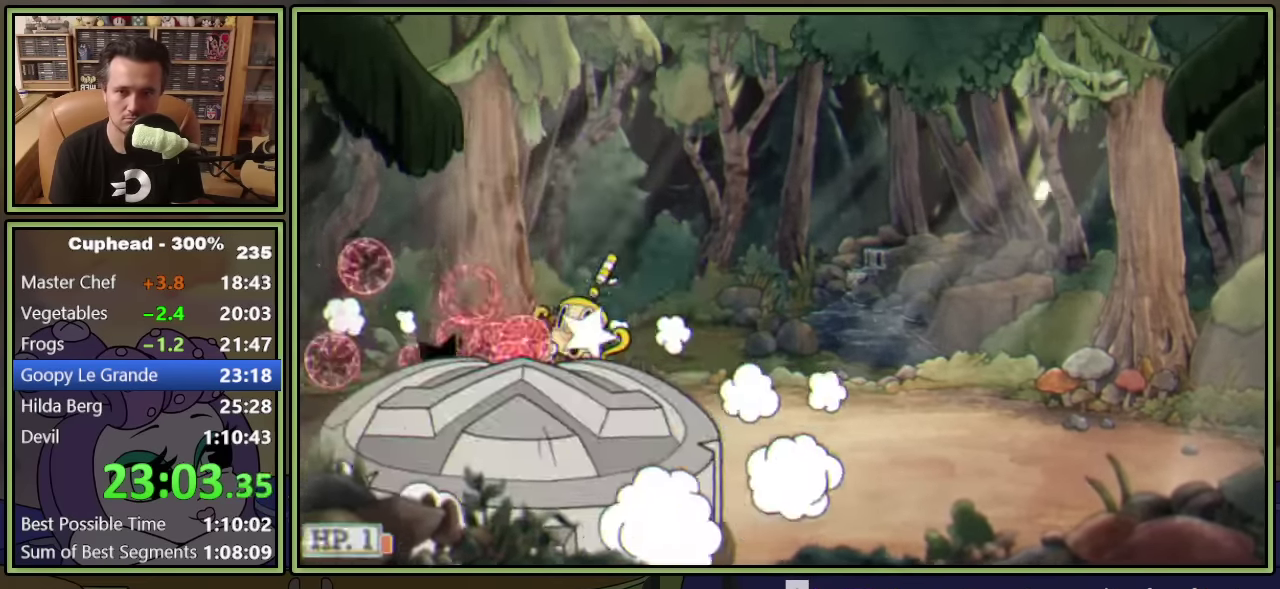
{"buttons": ["A", "L1", "DPAD_UP"], "left_stick": "center", "events": [[300, "A", "down"]]}
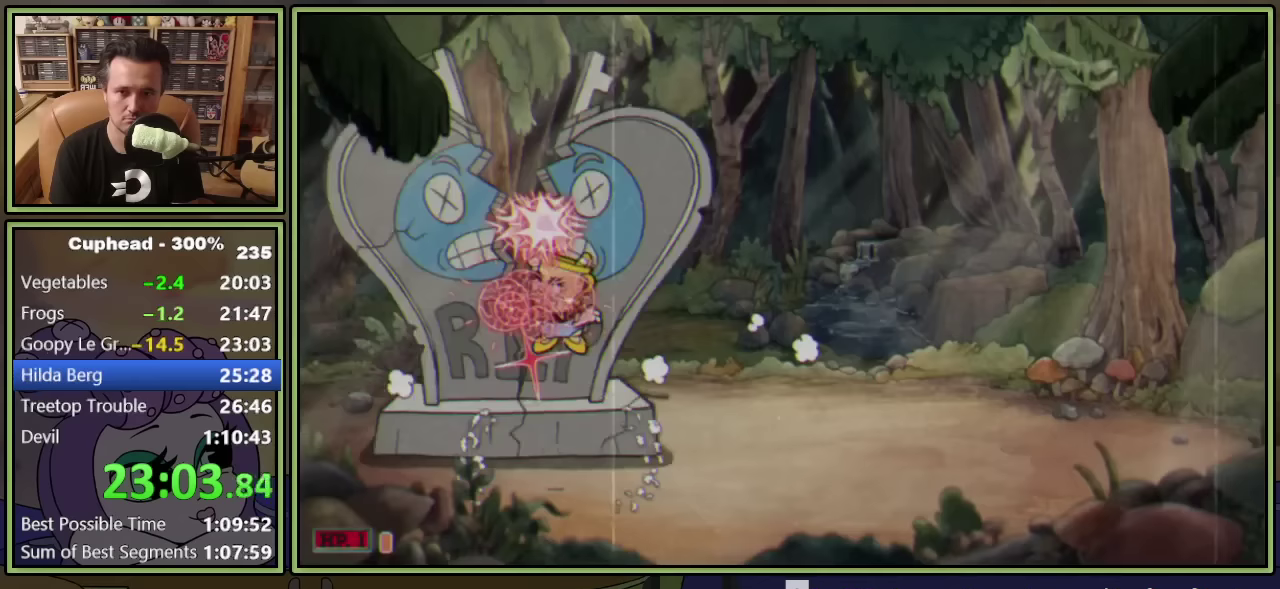
{"buttons": ["L1", "DPAD_UP"], "left_stick": "center", "events": [[33, "A", "up"], [33, "DPAD_RIGHT", "down"], [117, "DPAD_RIGHT", "up"]]}
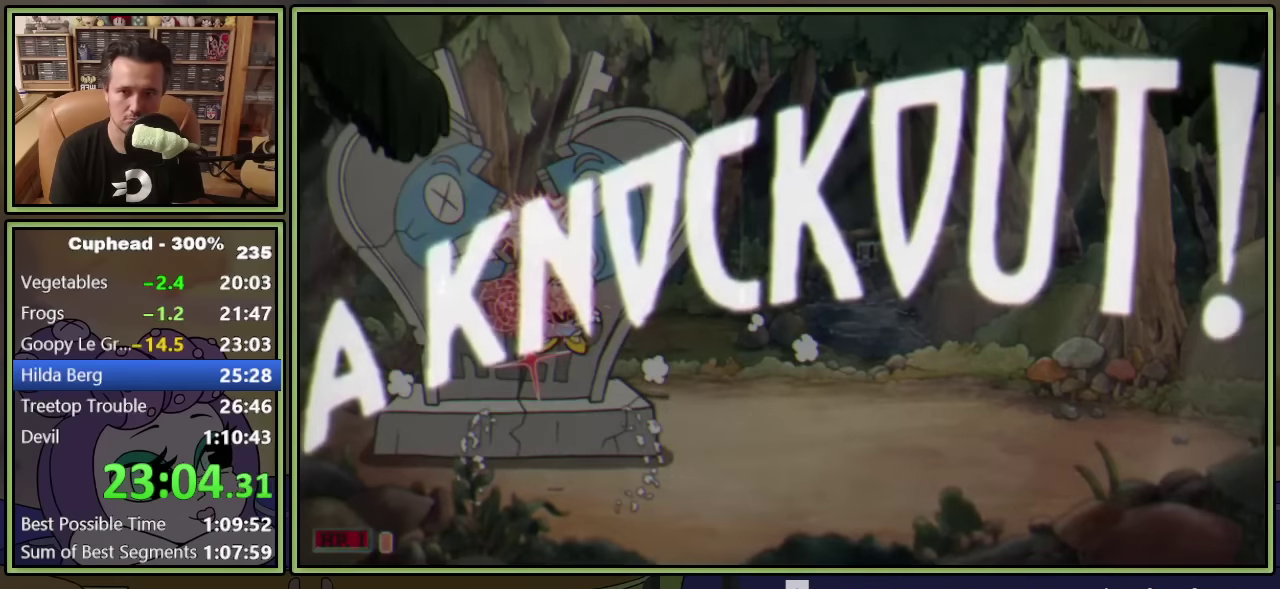
{"buttons": ["DPAD_RIGHT"], "left_stick": "center", "events": [[167, "L1", "up"], [267, "DPAD_UP", "up"], [450, "DPAD_RIGHT", "down"]]}
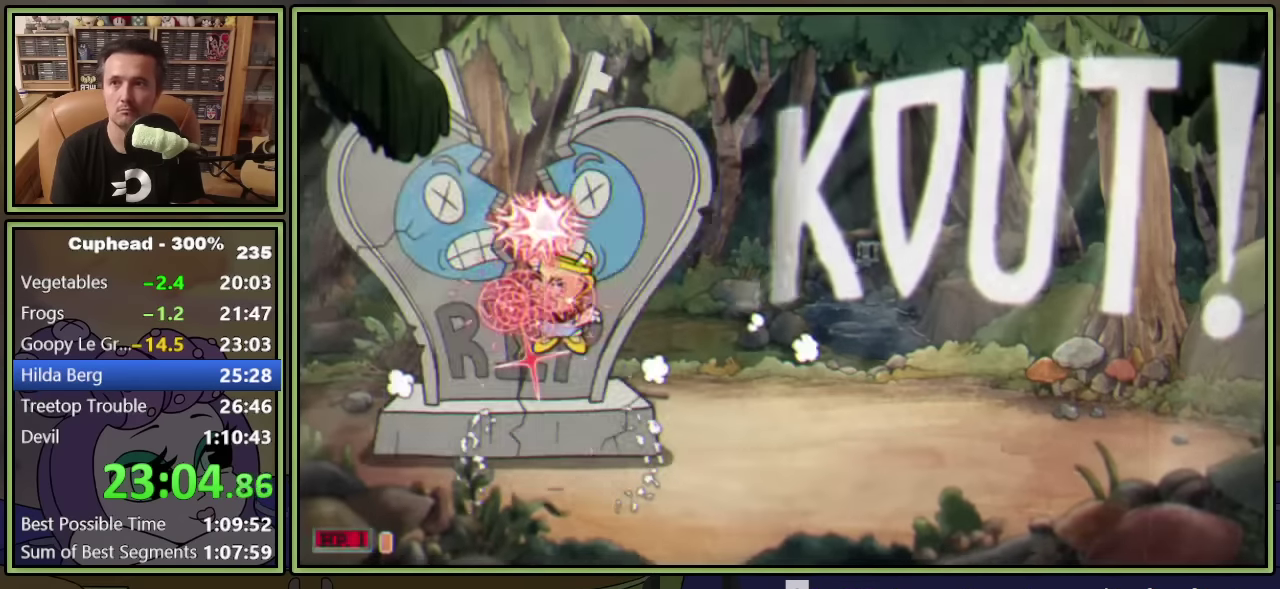
{"buttons": ["Y", "DPAD_RIGHT"], "left_stick": "center", "events": [[400, "Y", "down"]]}
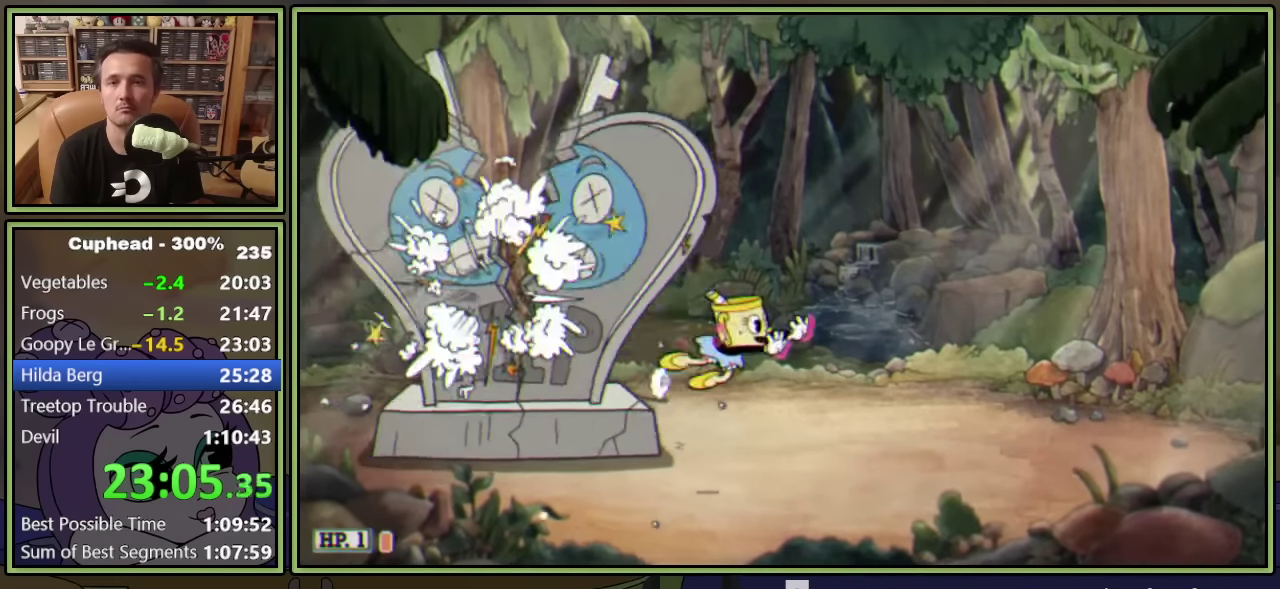
{"buttons": ["Y", "DPAD_LEFT"], "left_stick": "center", "events": [[67, "Y", "up"], [333, "DPAD_RIGHT", "up"], [350, "DPAD_LEFT", "down"], [450, "Y", "down"]]}
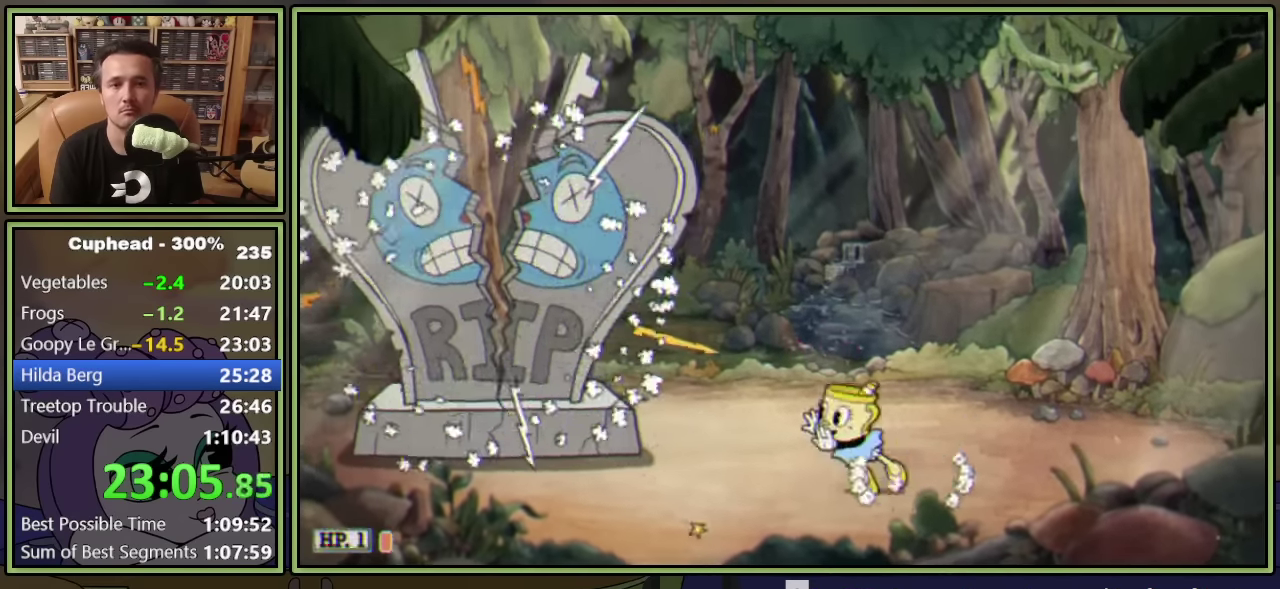
{"buttons": ["DPAD_LEFT"], "left_stick": "center", "events": [[150, "Y", "up"], [250, "A", "down"], [283, "Y", "down"], [433, "A", "up"], [483, "Y", "up"]]}
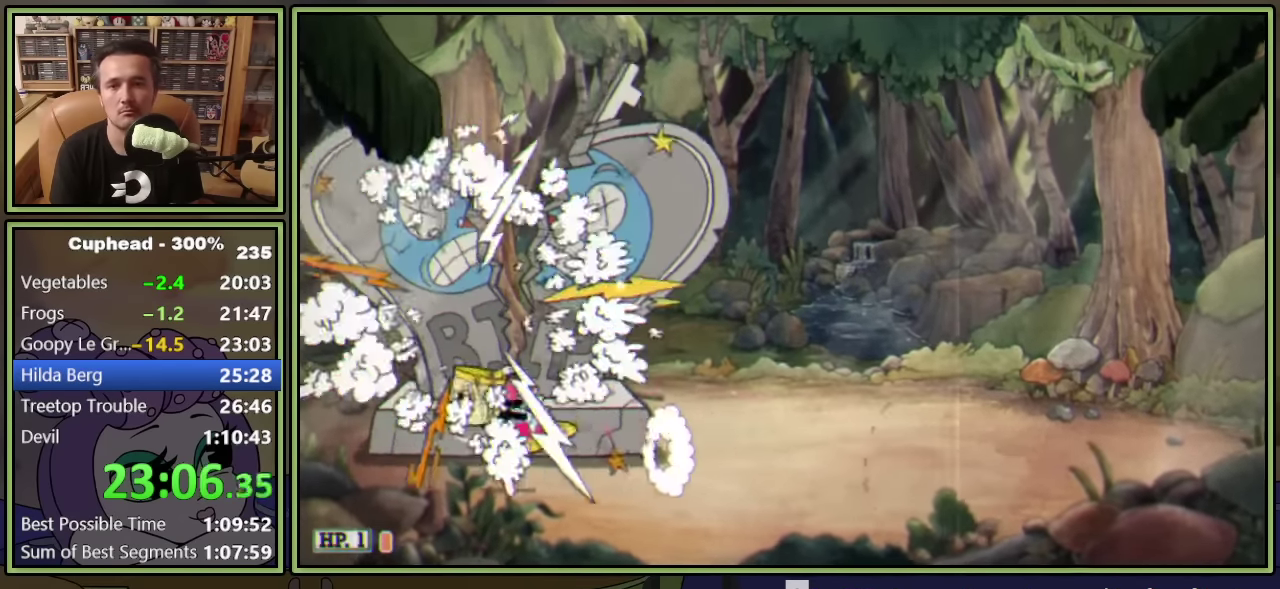
{"buttons": ["DPAD_RIGHT"], "left_stick": "center", "events": [[83, "DPAD_LEFT", "up"], [117, "DPAD_RIGHT", "down"], [250, "Y", "down"], [450, "Y", "up"]]}
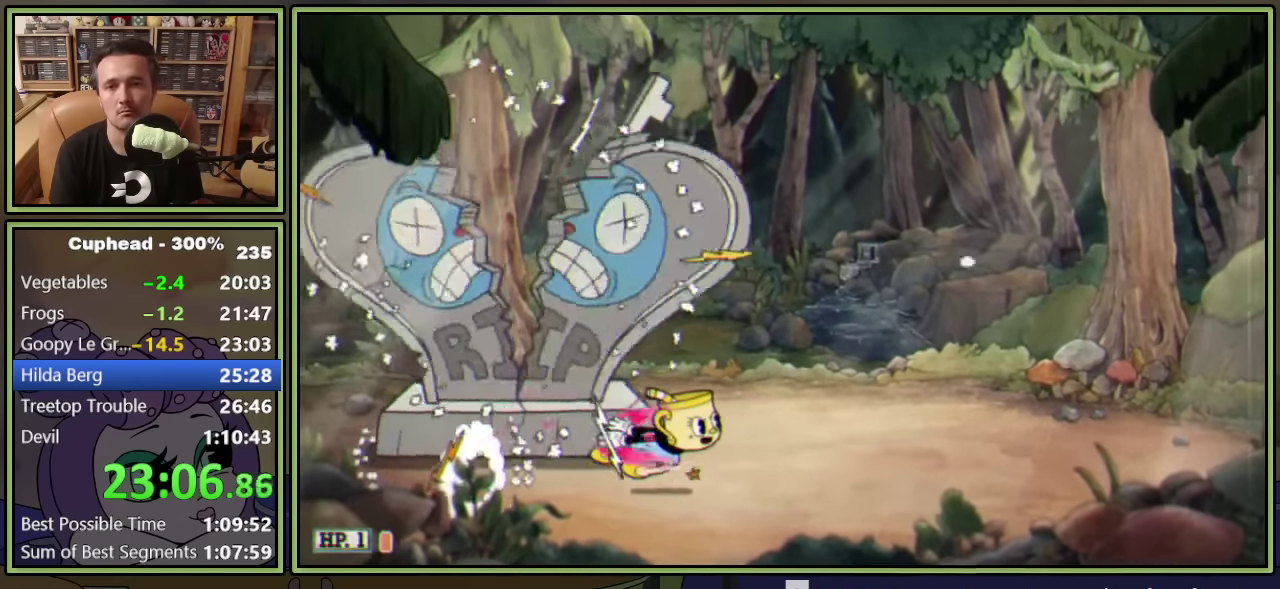
{"buttons": ["DPAD_LEFT"], "left_stick": "center", "events": [[50, "A", "down"], [83, "Y", "down"], [300, "A", "up"], [350, "Y", "up"], [467, "DPAD_RIGHT", "up"], [500, "DPAD_LEFT", "down"]]}
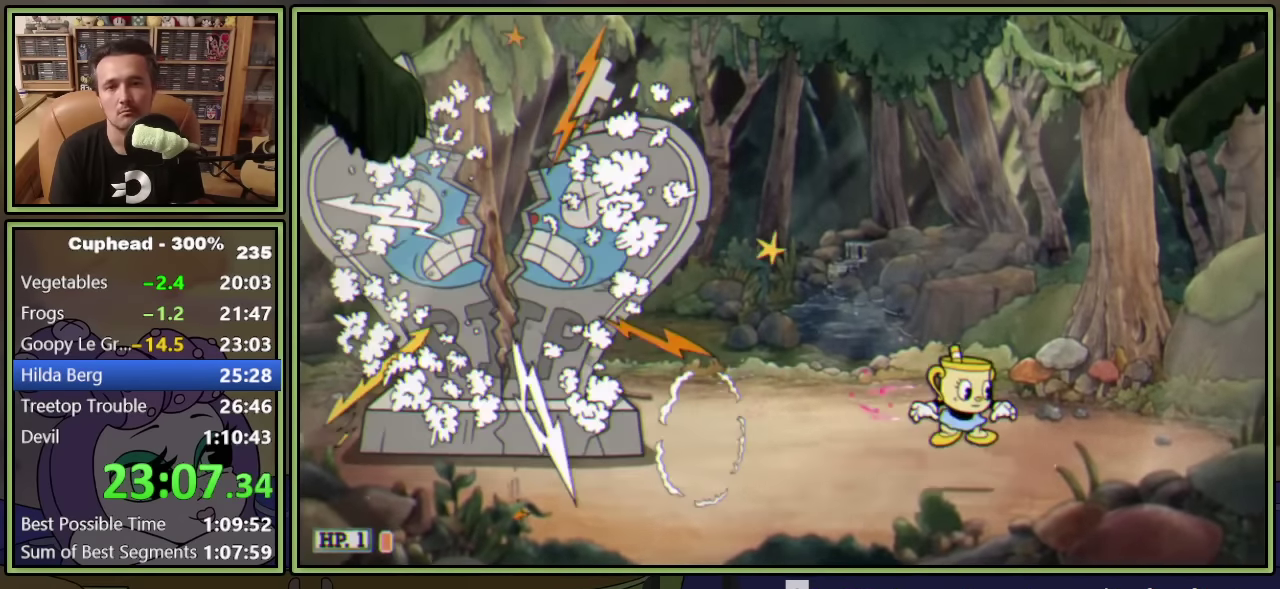
{"buttons": ["A", "Y", "DPAD_LEFT"], "left_stick": "center", "events": [[67, "Y", "down"], [267, "Y", "up"], [367, "A", "down"], [417, "Y", "down"]]}
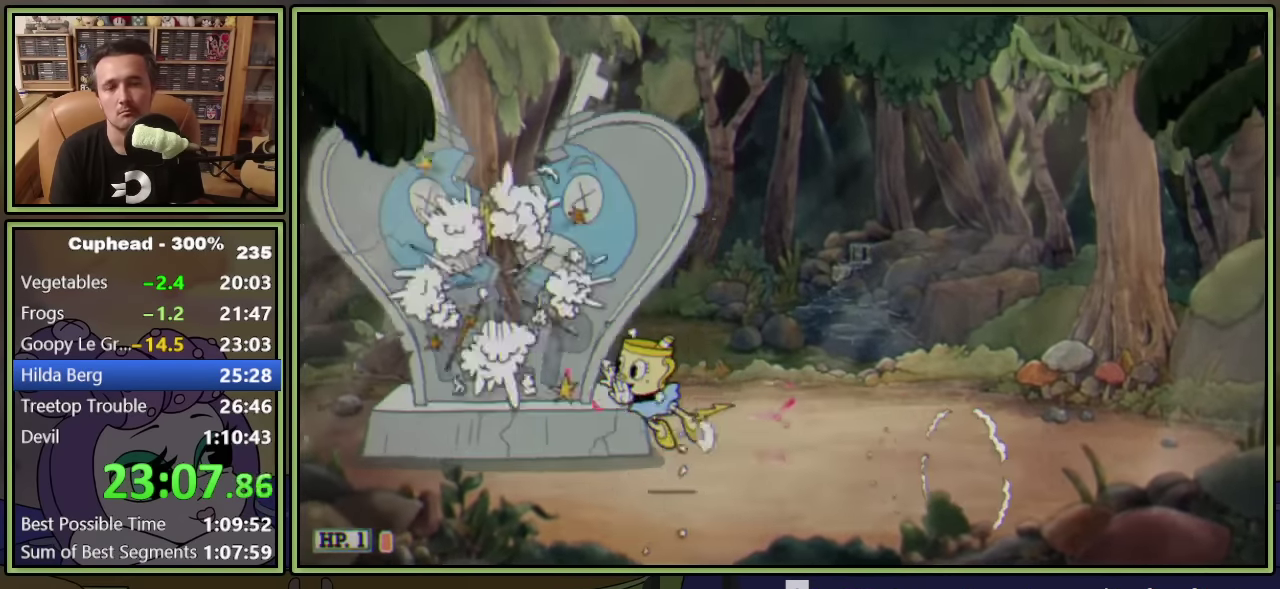
{"buttons": ["Y", "DPAD_RIGHT"], "left_stick": "center", "events": [[100, "A", "up"], [150, "Y", "up"], [250, "DPAD_LEFT", "up"], [300, "DPAD_RIGHT", "down"], [417, "Y", "down"]]}
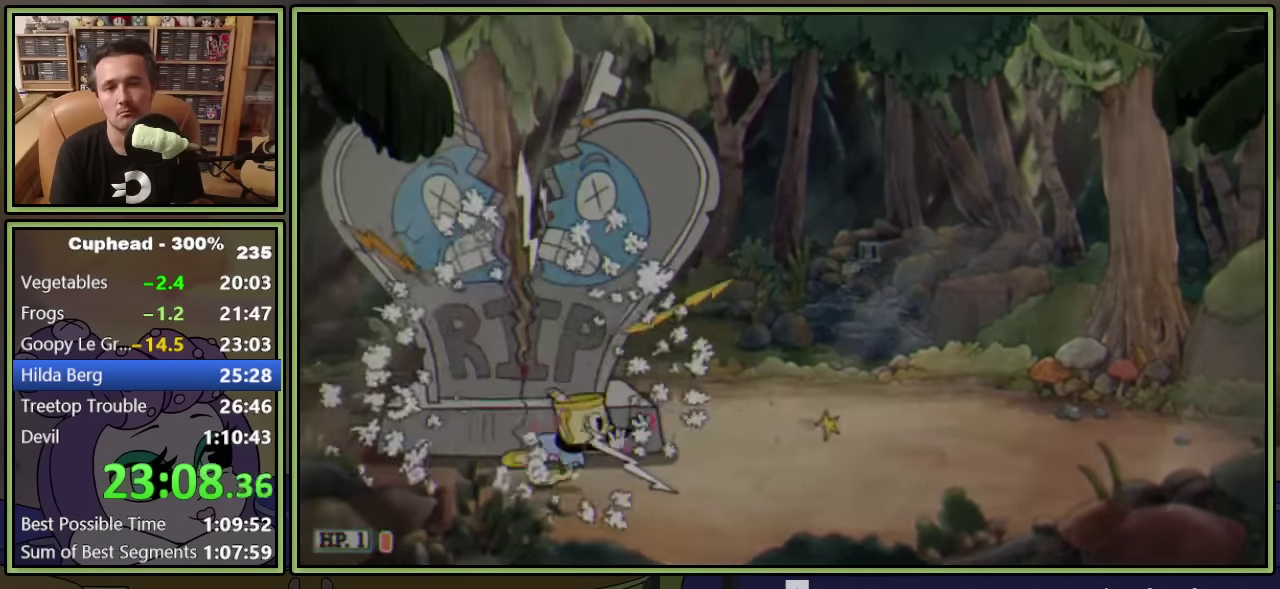
{"buttons": ["DPAD_RIGHT"], "left_stick": "center", "events": [[100, "Y", "up"], [233, "A", "down"], [267, "Y", "down"], [433, "A", "up"], [467, "Y", "up"]]}
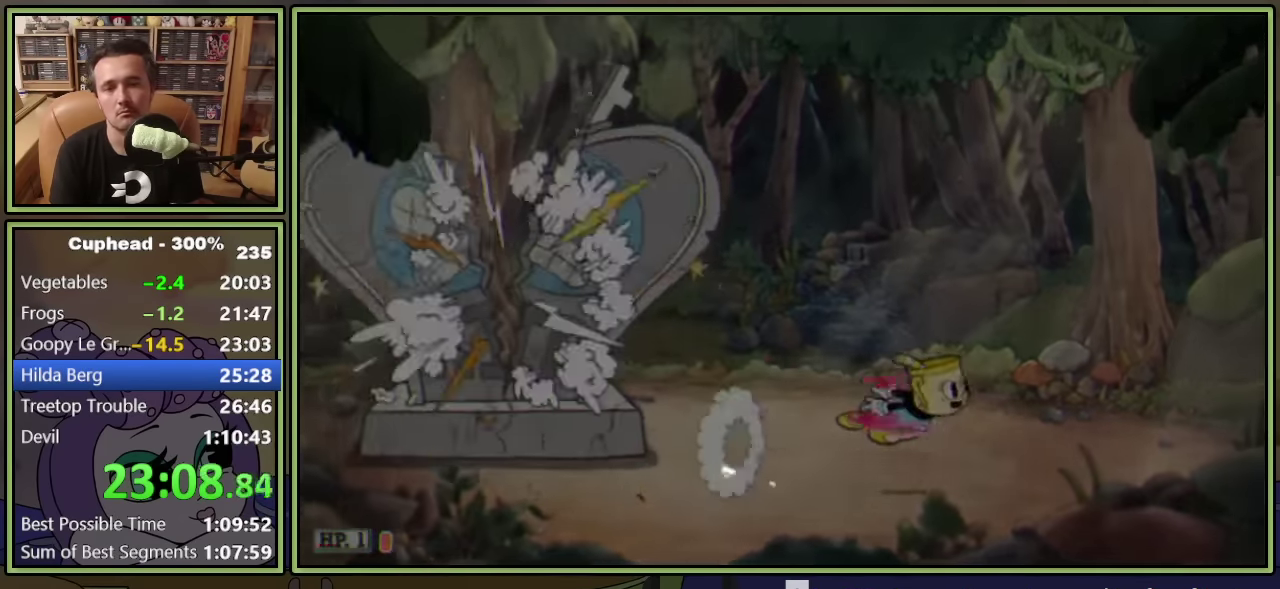
{"buttons": ["DPAD_LEFT"], "left_stick": "center", "events": [[100, "DPAD_RIGHT", "up"], [133, "DPAD_LEFT", "down"], [217, "Y", "down"], [400, "Y", "up"]]}
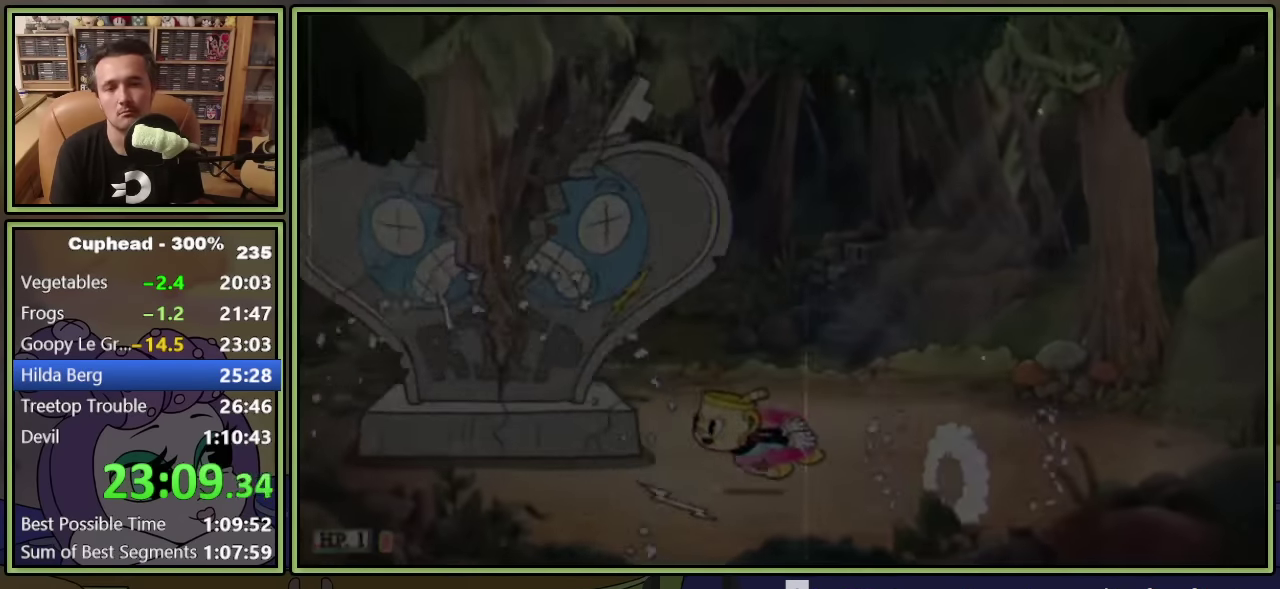
{"buttons": ["DPAD_RIGHT"], "left_stick": "center", "events": [[33, "A", "down"], [67, "Y", "down"], [217, "A", "up"], [267, "Y", "up"], [367, "DPAD_LEFT", "up"], [383, "DPAD_RIGHT", "down"]]}
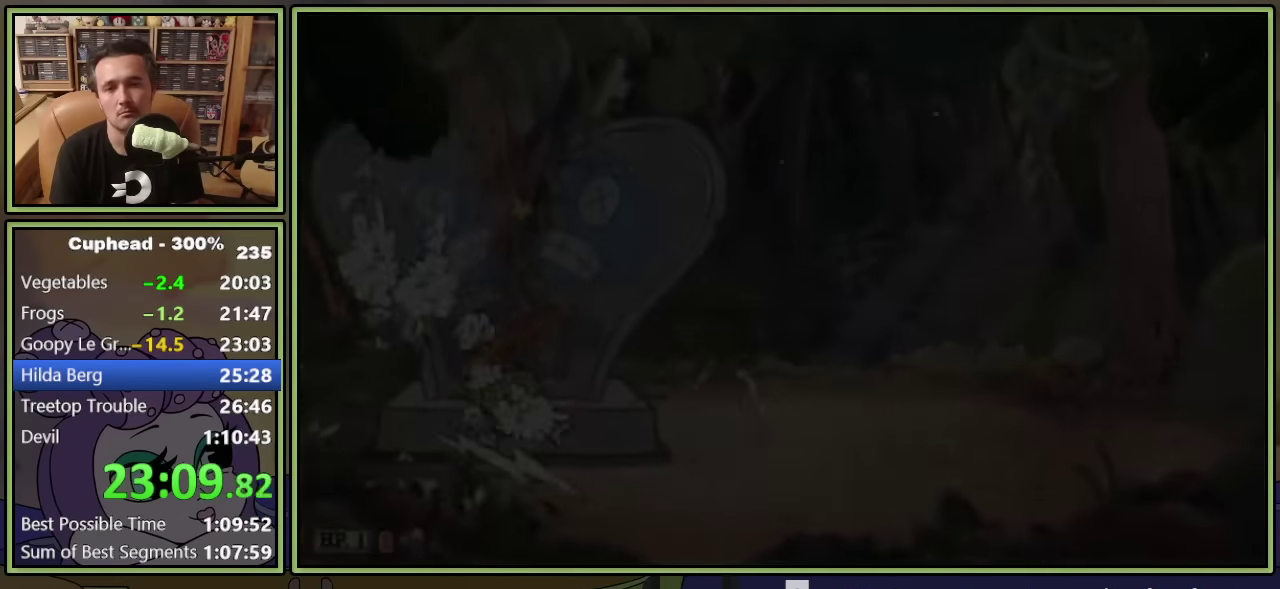
{"buttons": ["A", "Y", "DPAD_RIGHT"], "left_stick": "center", "events": [[67, "Y", "down"], [267, "Y", "up"], [383, "A", "down"], [417, "Y", "down"]]}
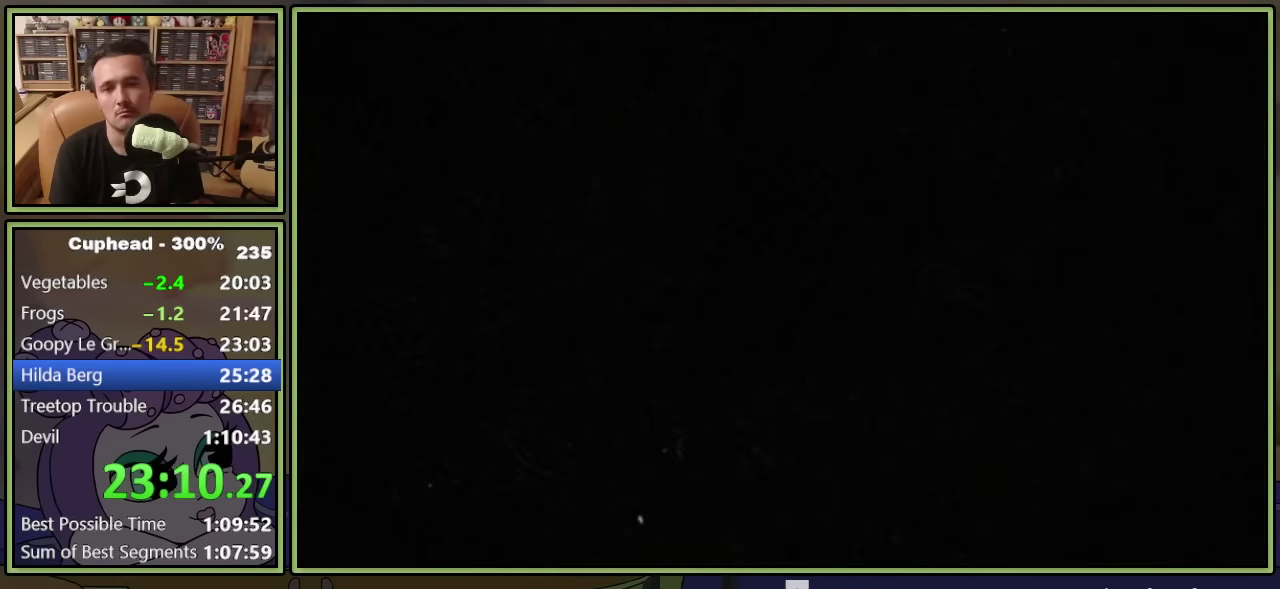
{"buttons": [], "left_stick": "center", "events": [[83, "A", "up"], [83, "Y", "up"], [150, "DPAD_RIGHT", "up"]]}
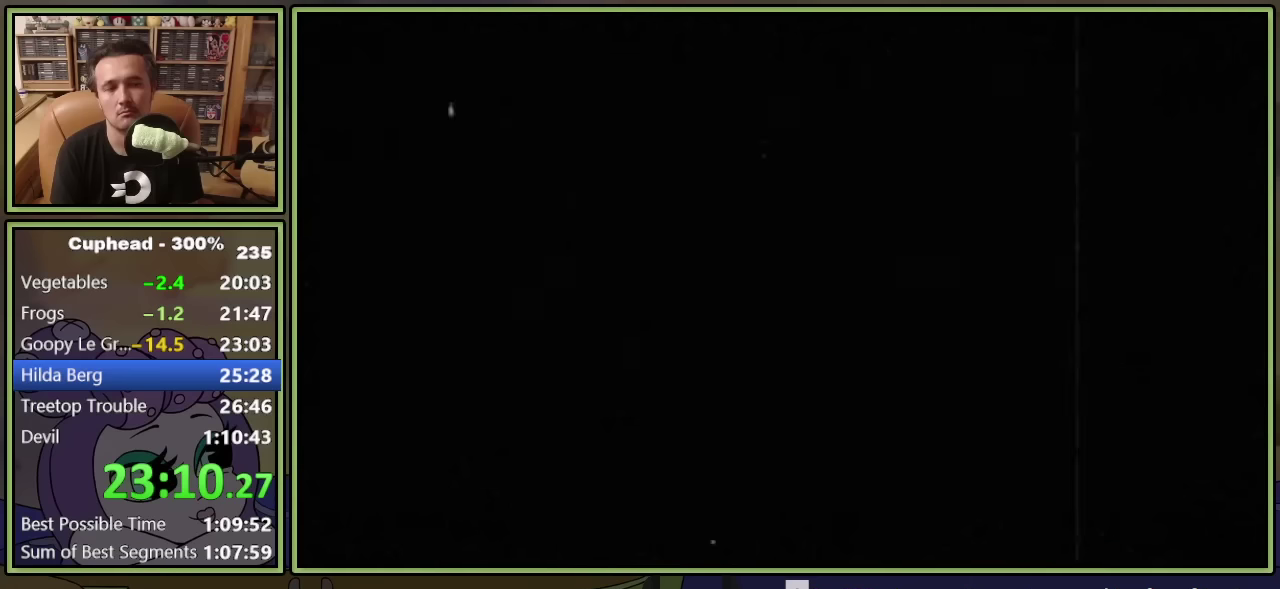
{"buttons": [], "left_stick": "center", "events": []}
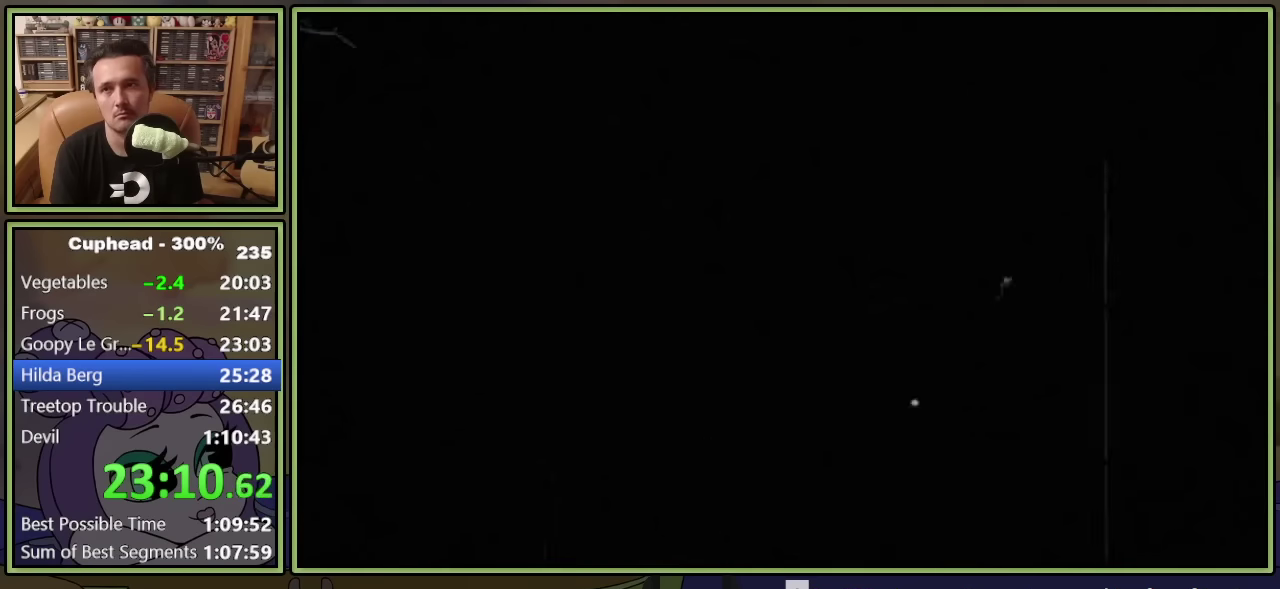
{"buttons": [], "left_stick": "center", "events": []}